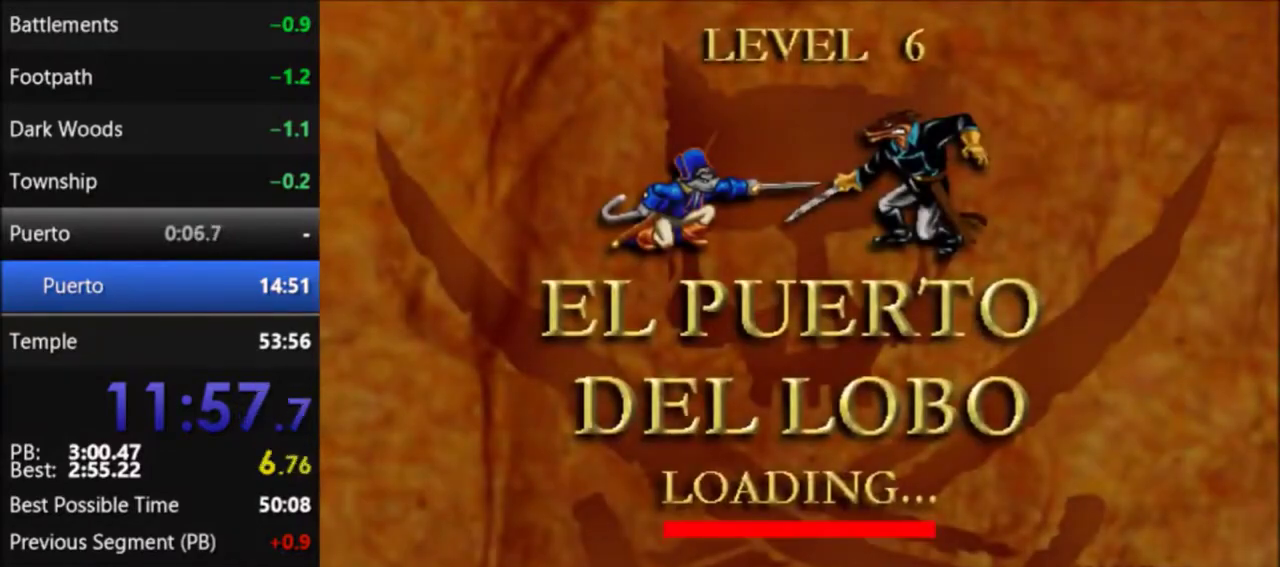
Gameplay with a controller (Nintendo layout); each line is a JSON object with the inputs held at the frame after it. "events" lists button and stick changes between this image and that frame as [ms after this image, input, new state], when the widget could be followed in between. Not read: L3 R3.
{"buttons": ["DPAD_RIGHT"], "events": [[67, "A", "up"], [267, "DPAD_RIGHT", "down"]]}
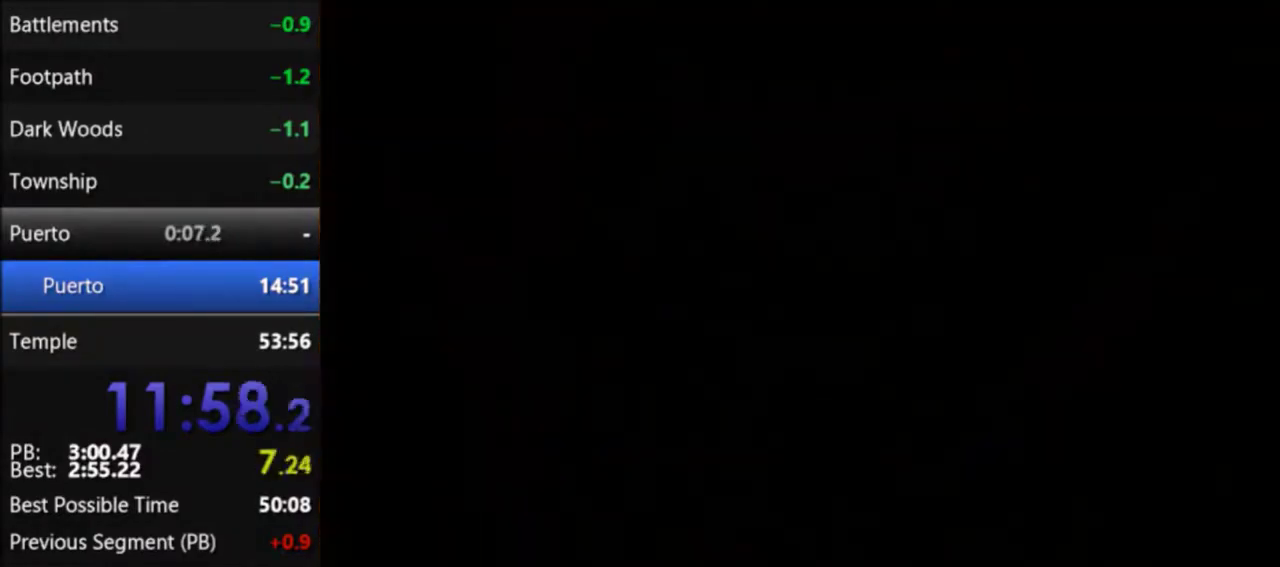
{"buttons": ["DPAD_RIGHT"], "events": []}
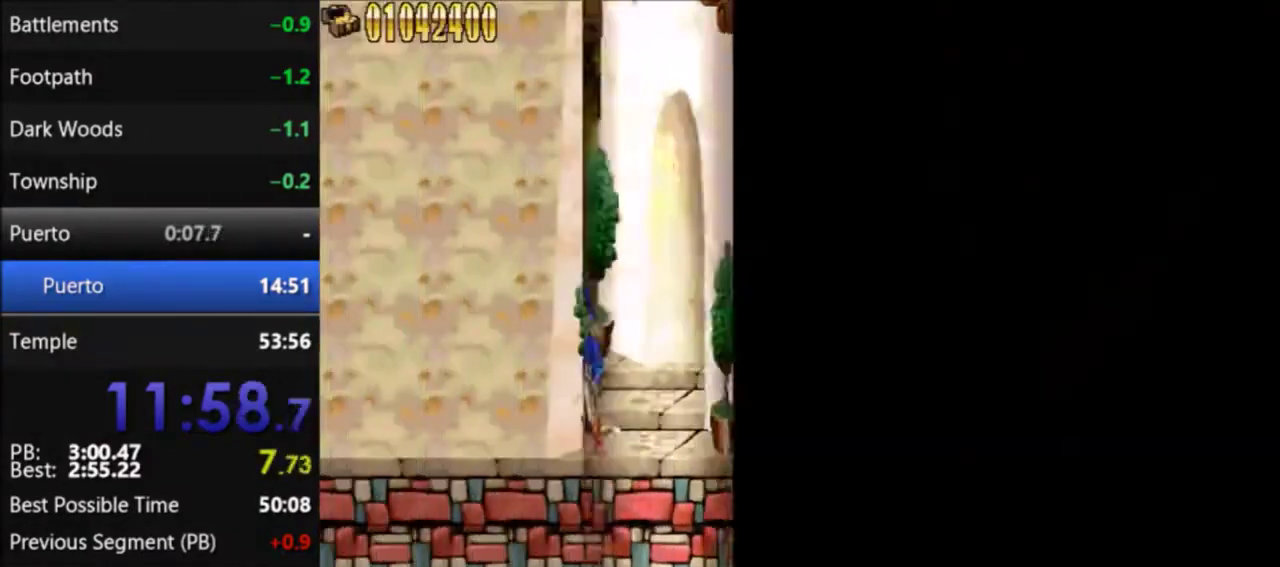
{"buttons": ["DPAD_RIGHT"], "events": []}
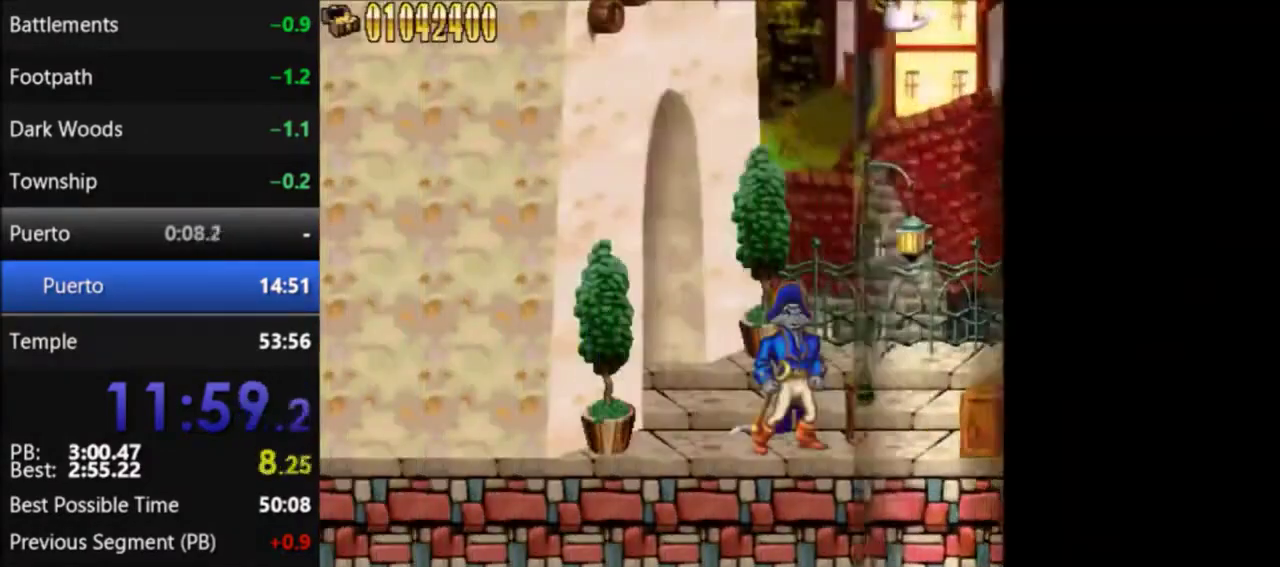
{"buttons": ["DPAD_RIGHT"], "events": []}
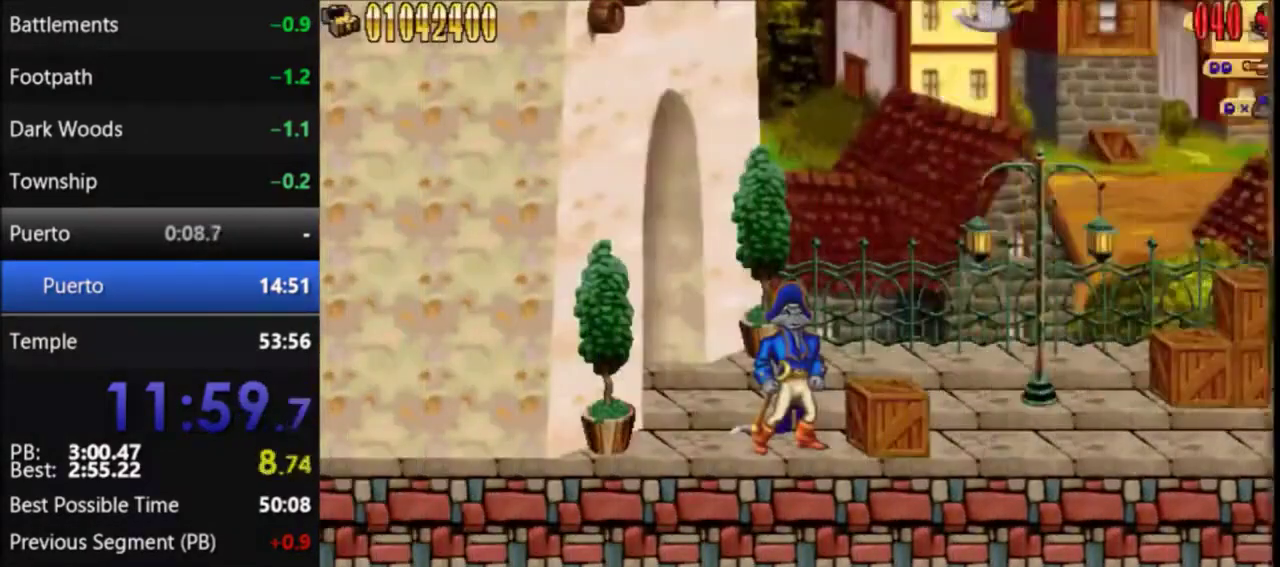
{"buttons": ["DPAD_RIGHT"], "events": []}
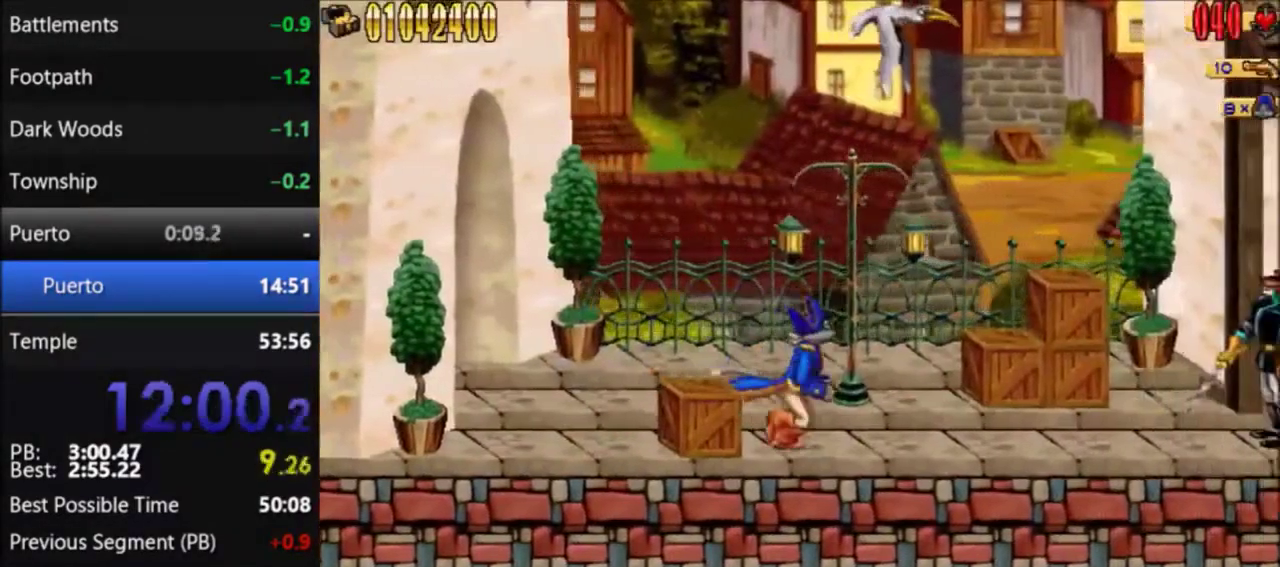
{"buttons": ["DPAD_RIGHT"], "events": []}
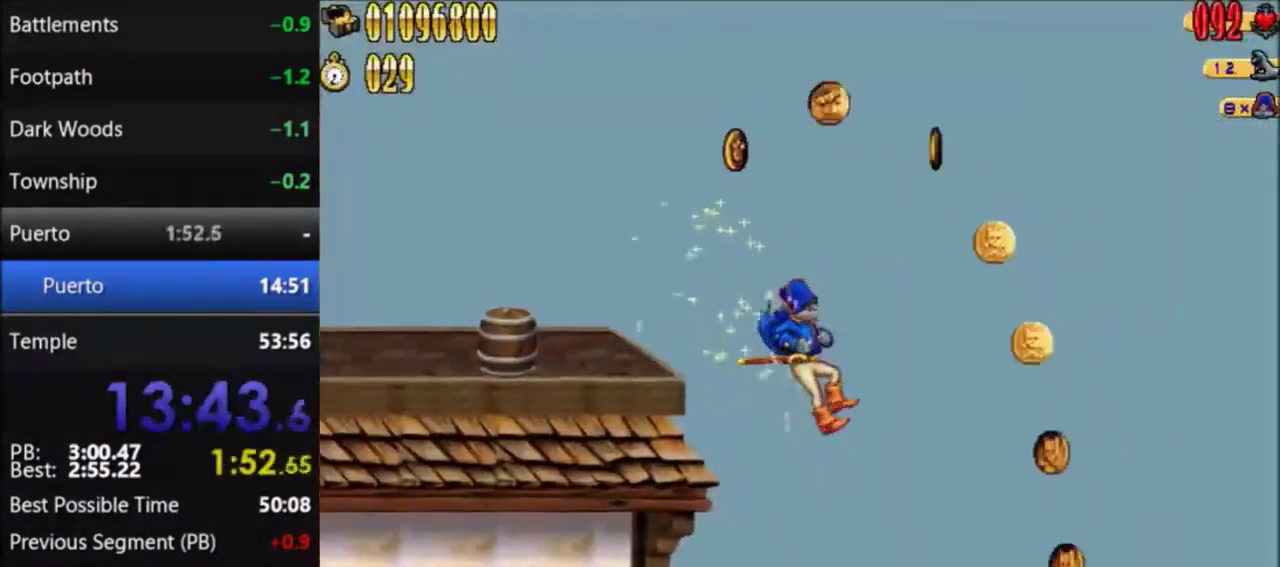
{"buttons": ["DPAD_RIGHT"], "events": []}
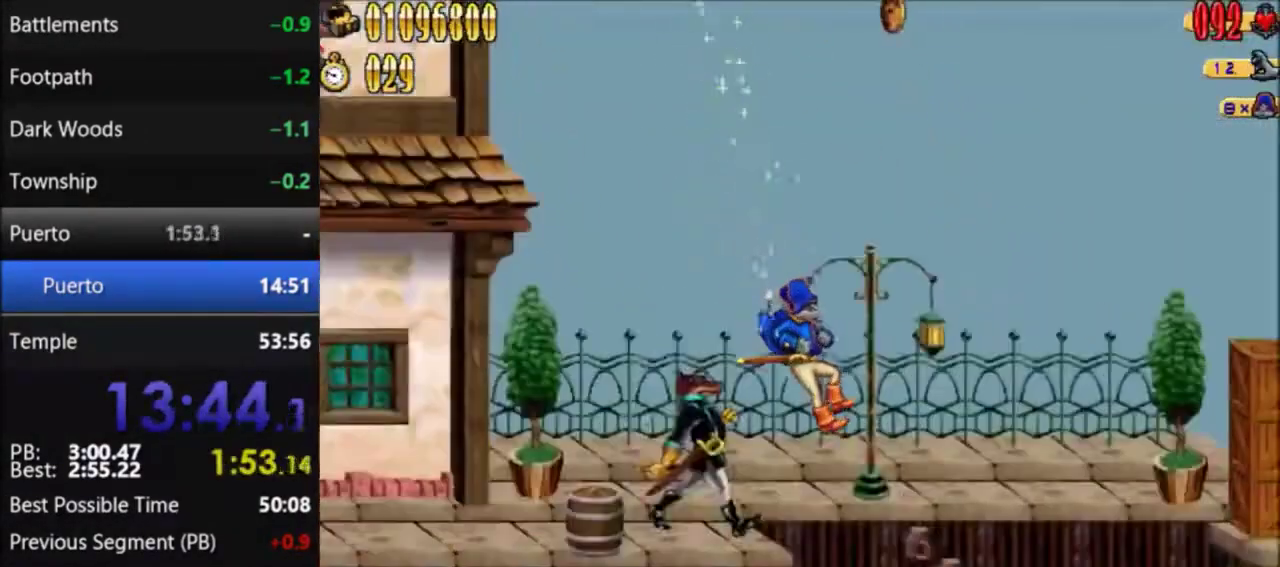
{"buttons": ["DPAD_RIGHT"], "events": []}
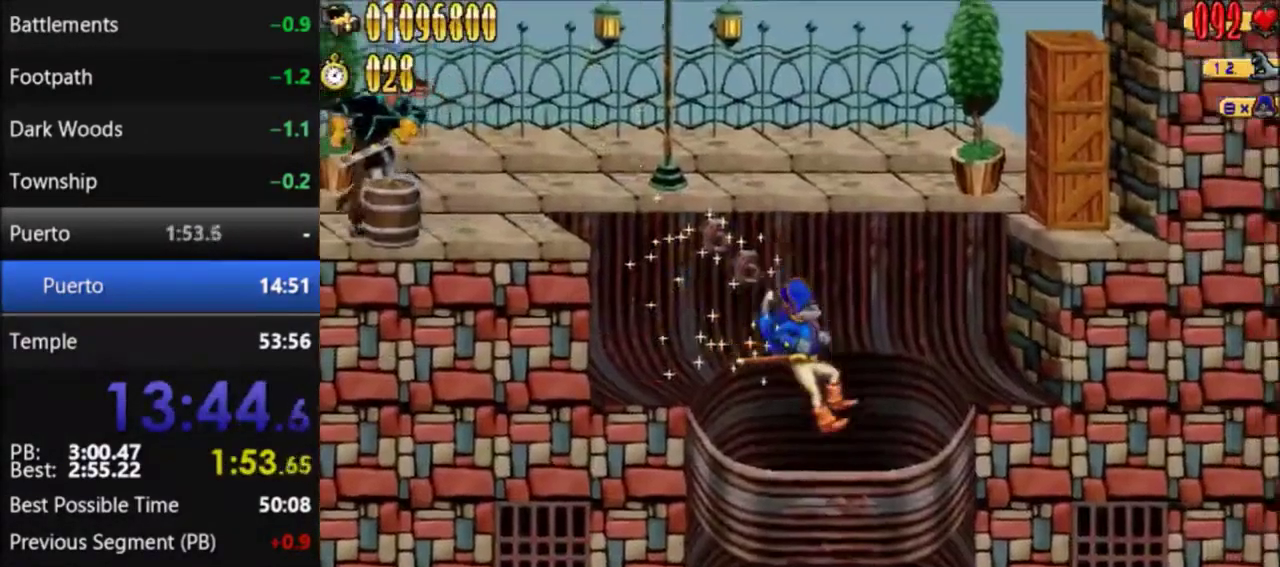
{"buttons": [], "events": [[167, "DPAD_RIGHT", "up"]]}
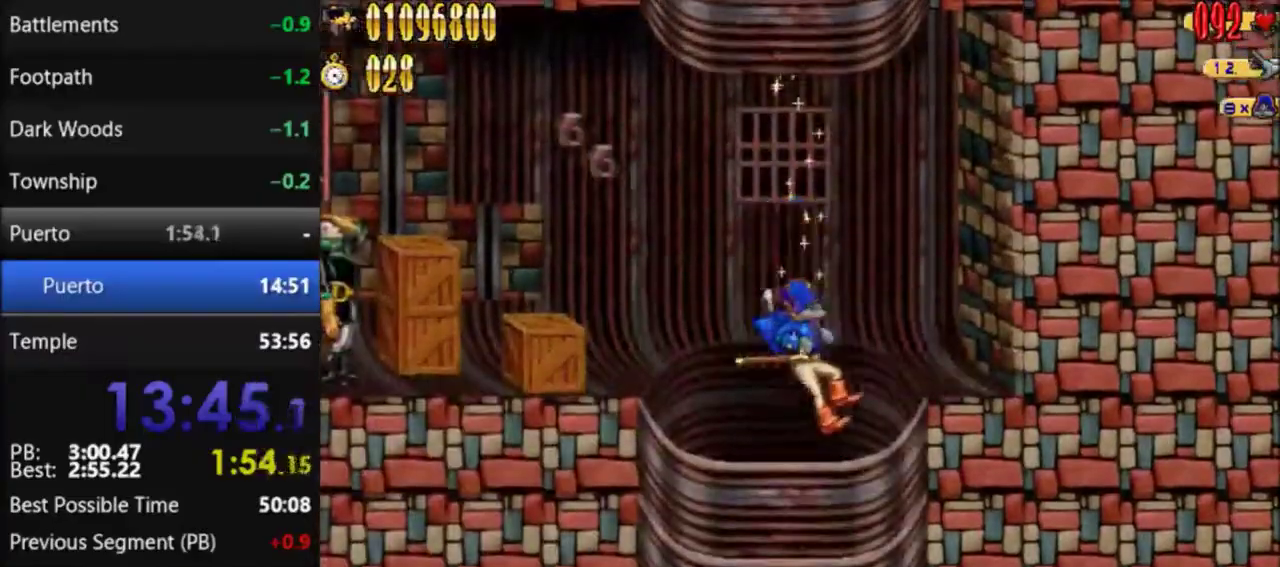
{"buttons": [], "events": []}
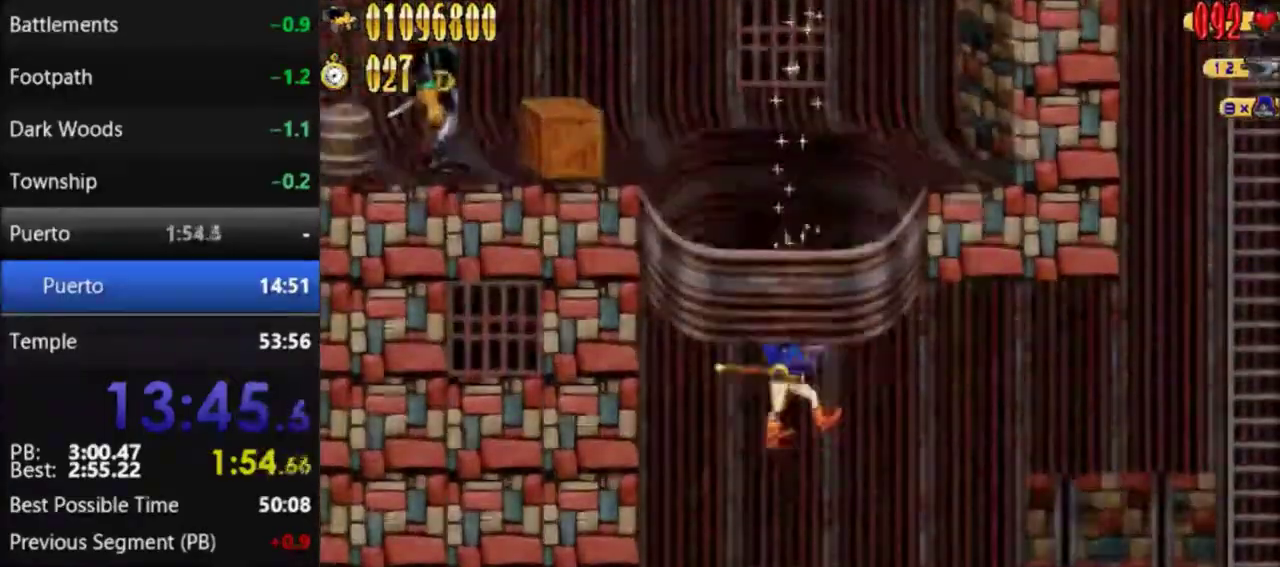
{"buttons": ["DPAD_RIGHT"], "events": [[334, "DPAD_RIGHT", "down"]]}
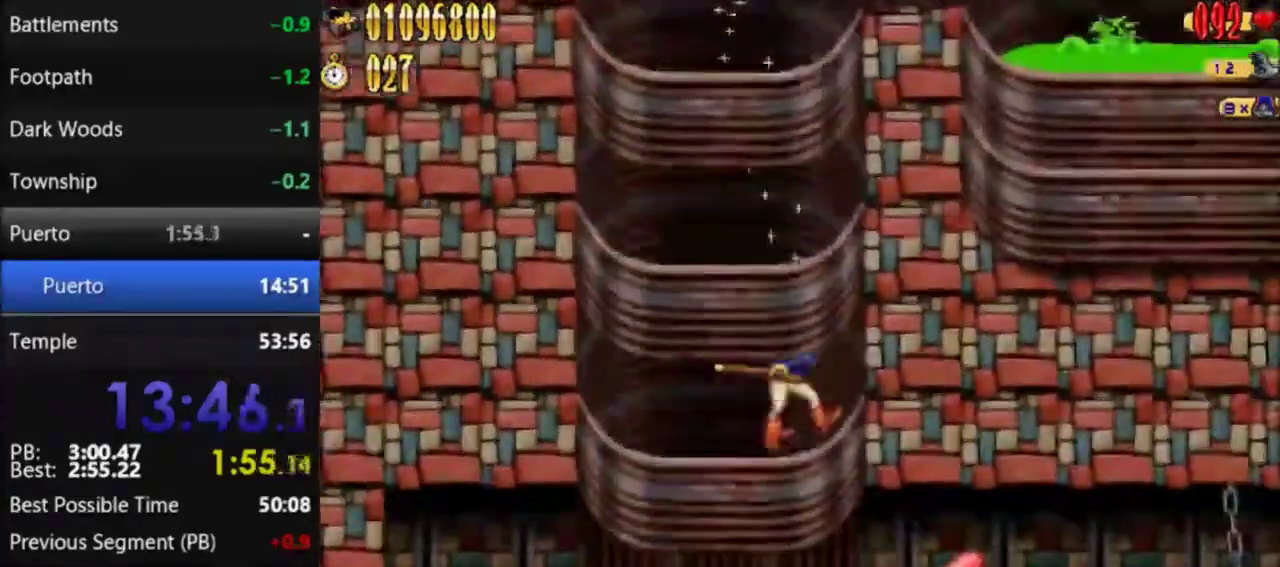
{"buttons": [], "events": [[33, "DPAD_RIGHT", "up"], [133, "DPAD_RIGHT", "down"], [233, "DPAD_RIGHT", "up"]]}
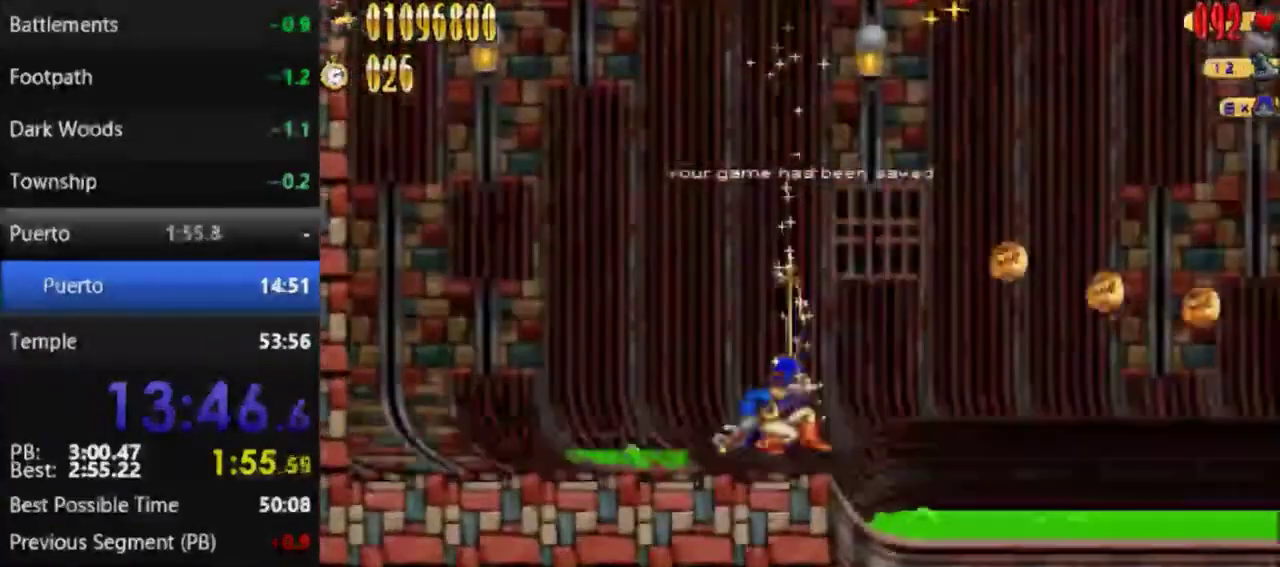
{"buttons": ["A"], "events": [[501, "A", "down"]]}
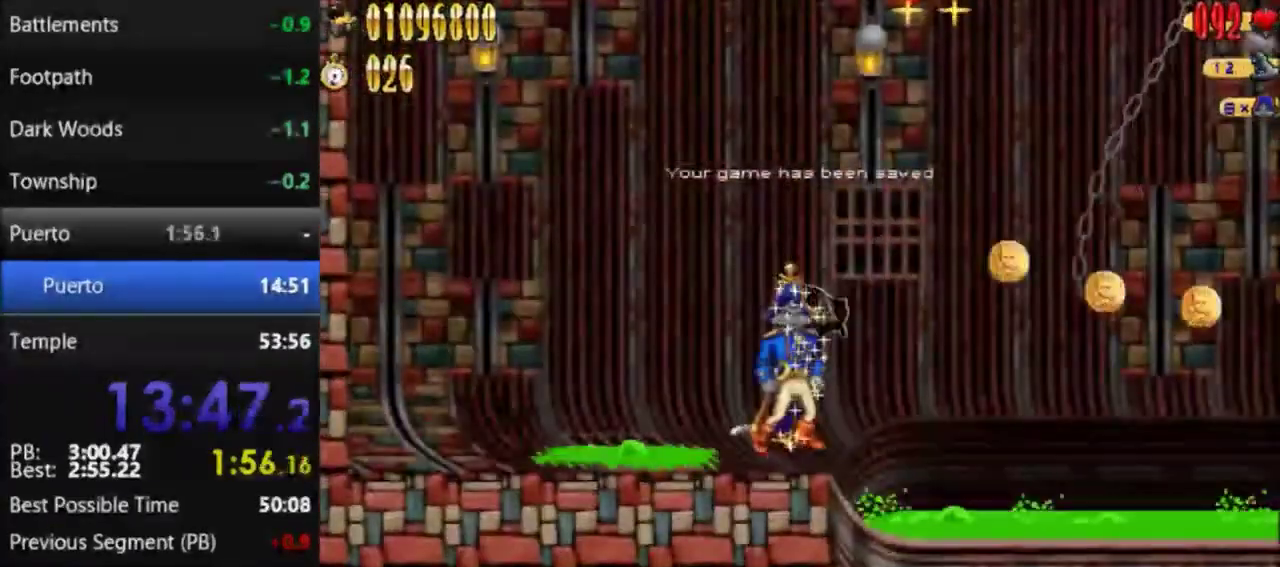
{"buttons": ["DPAD_RIGHT"], "events": [[167, "DPAD_RIGHT", "down"], [400, "A", "up"]]}
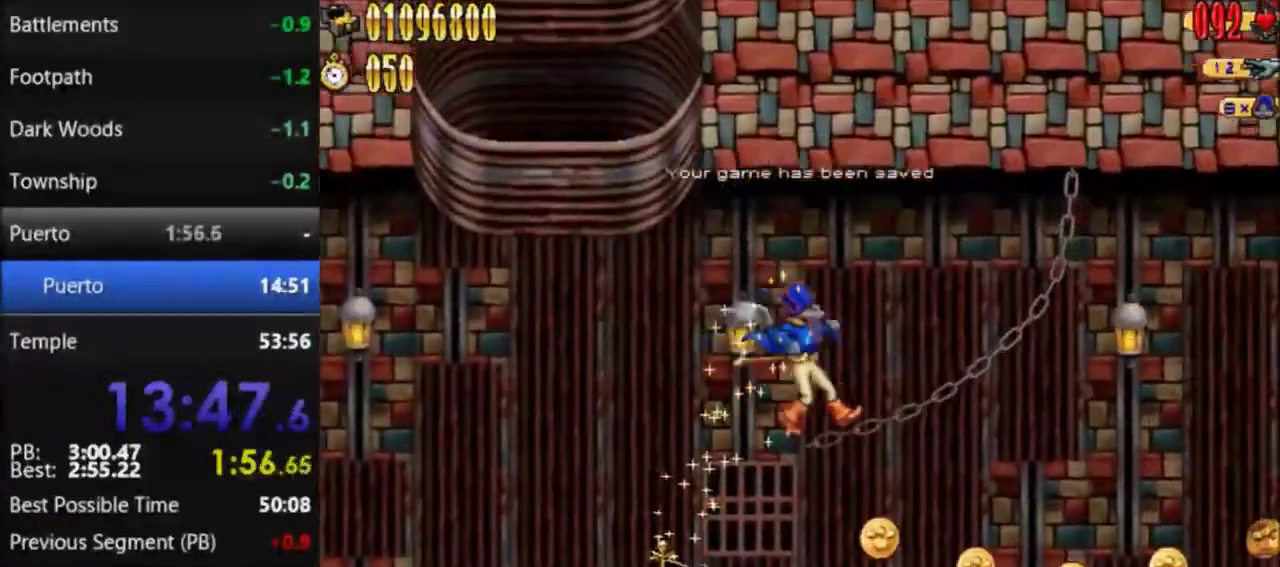
{"buttons": ["DPAD_RIGHT"], "events": []}
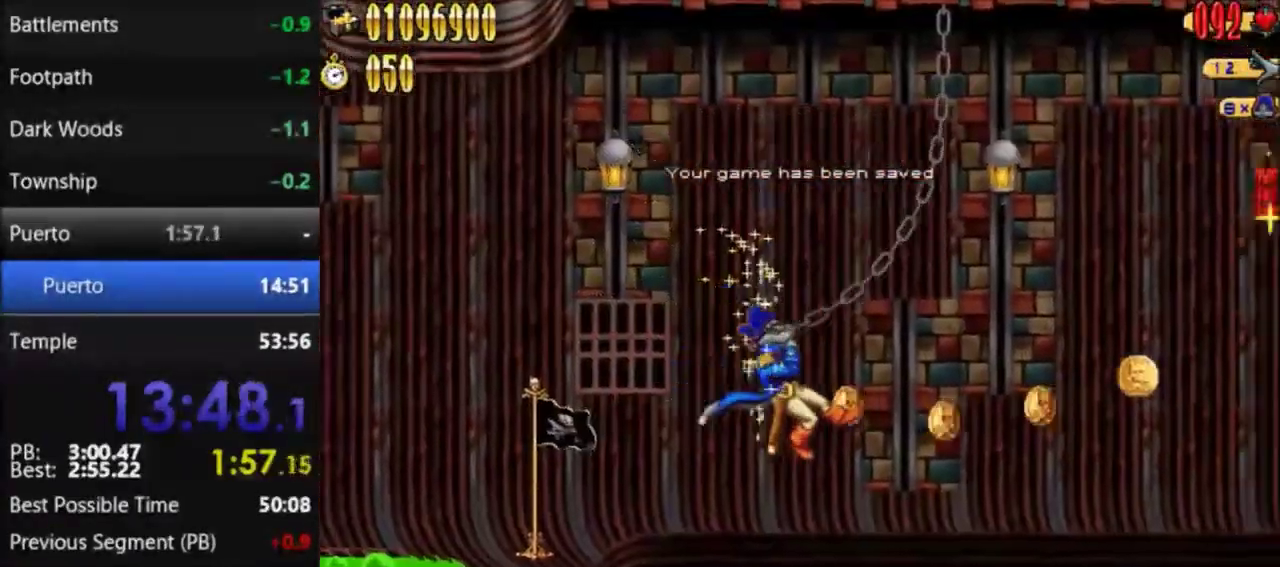
{"buttons": ["DPAD_RIGHT"], "events": []}
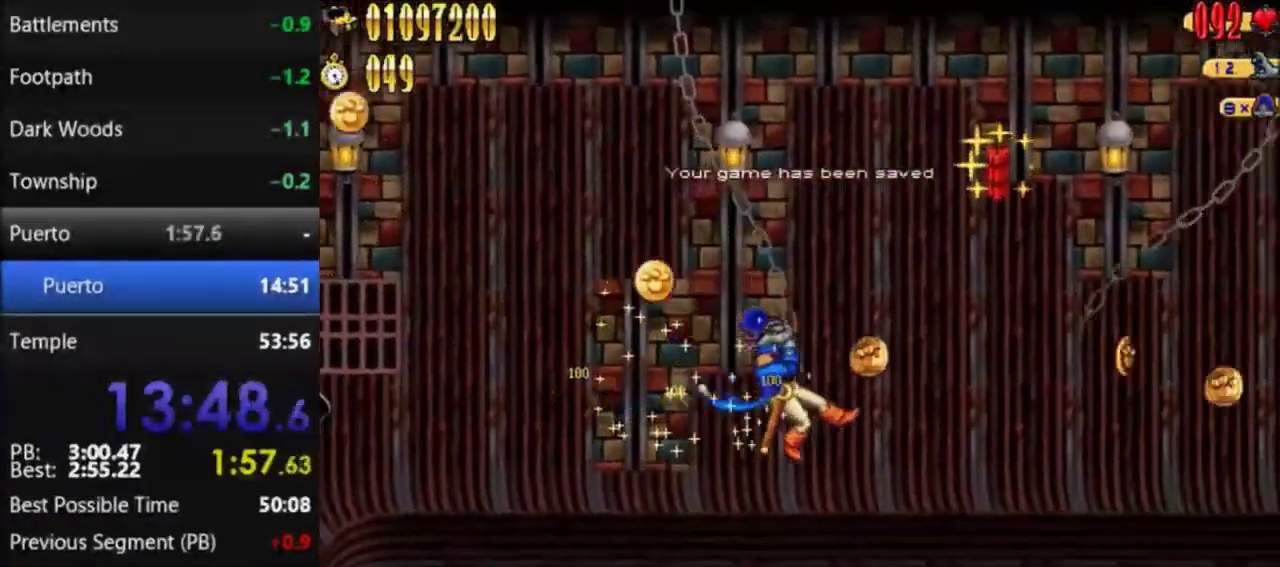
{"buttons": ["DPAD_RIGHT"], "events": [[201, "A", "down"], [367, "A", "up"]]}
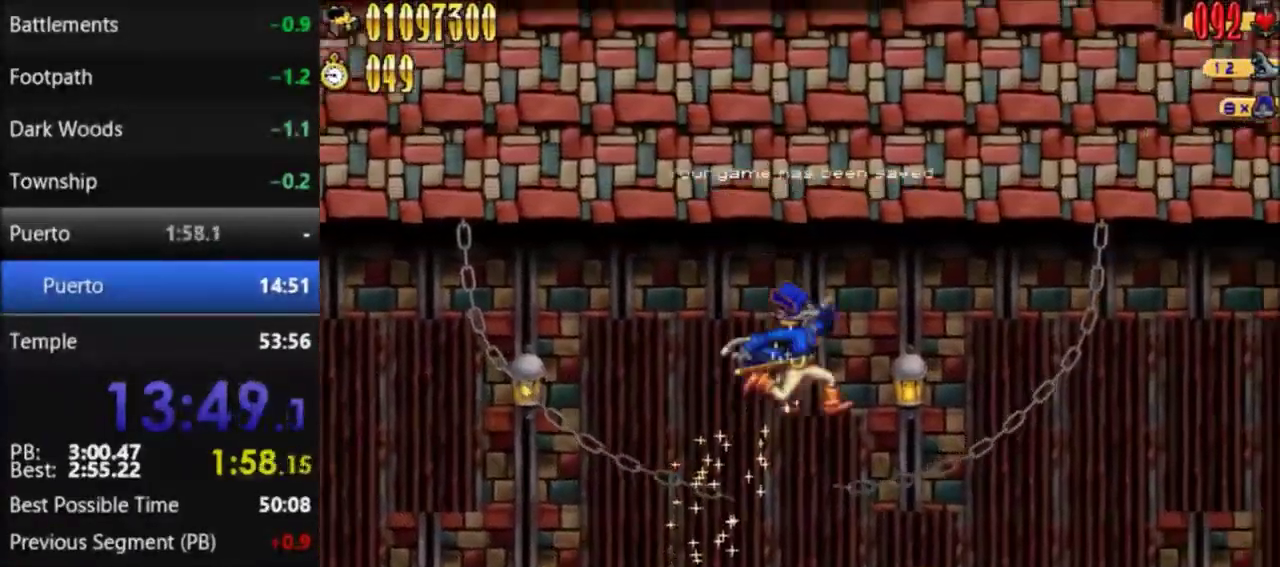
{"buttons": ["DPAD_RIGHT"], "events": []}
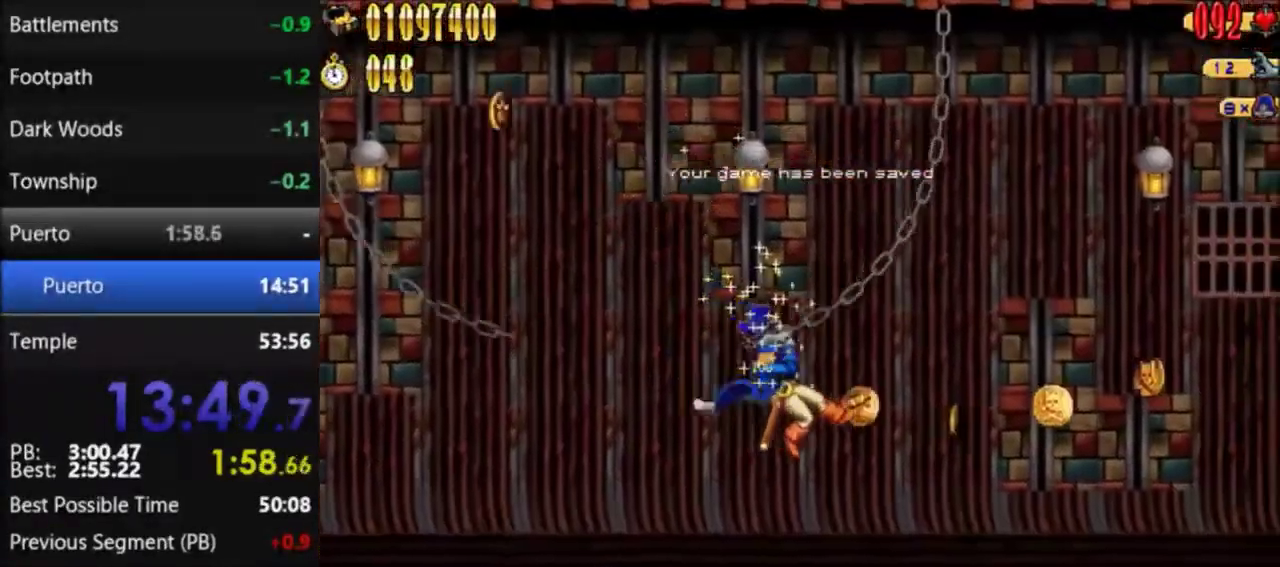
{"buttons": ["DPAD_RIGHT"], "events": []}
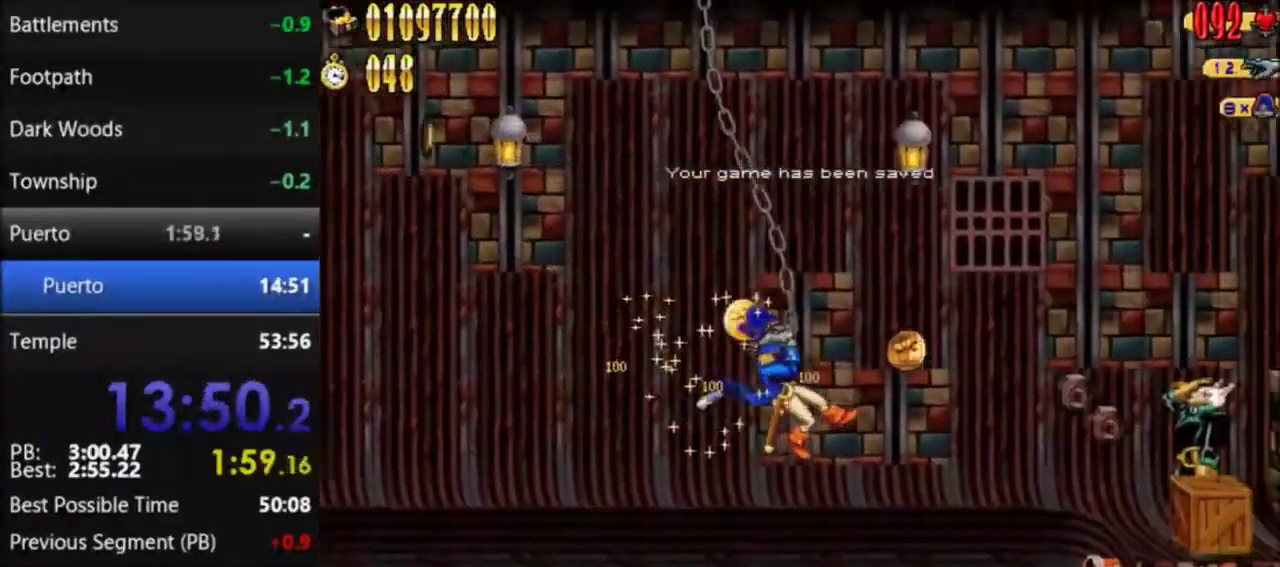
{"buttons": ["DPAD_RIGHT"], "events": [[233, "A", "down"], [367, "A", "up"]]}
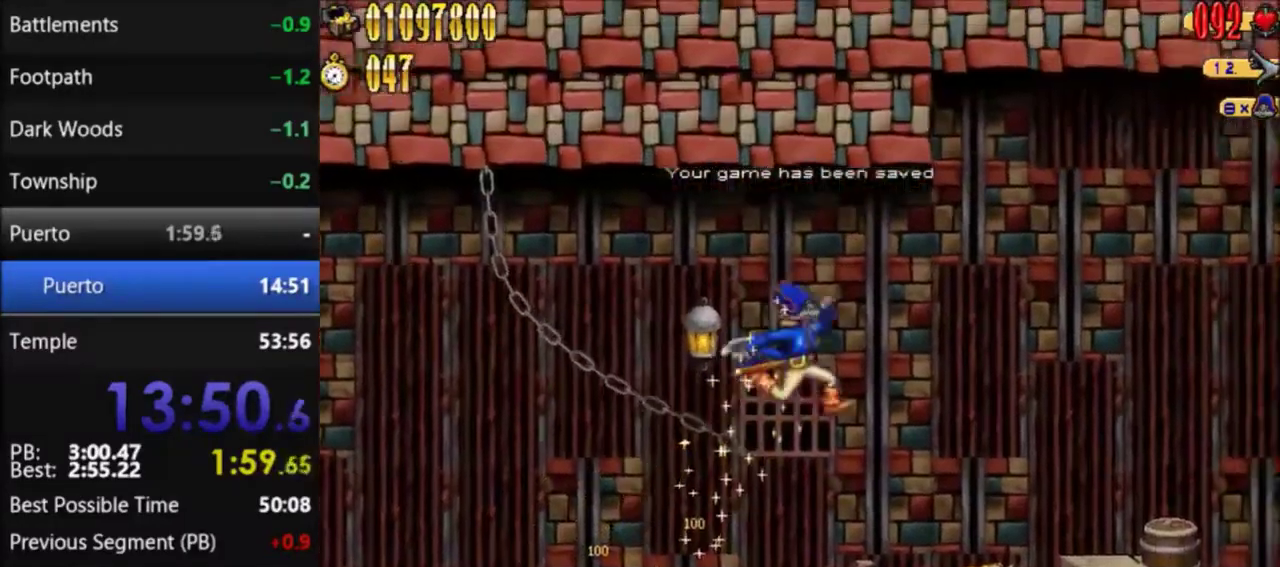
{"buttons": ["A", "DPAD_RIGHT"], "events": [[234, "B", "down"], [334, "B", "up"], [468, "A", "down"]]}
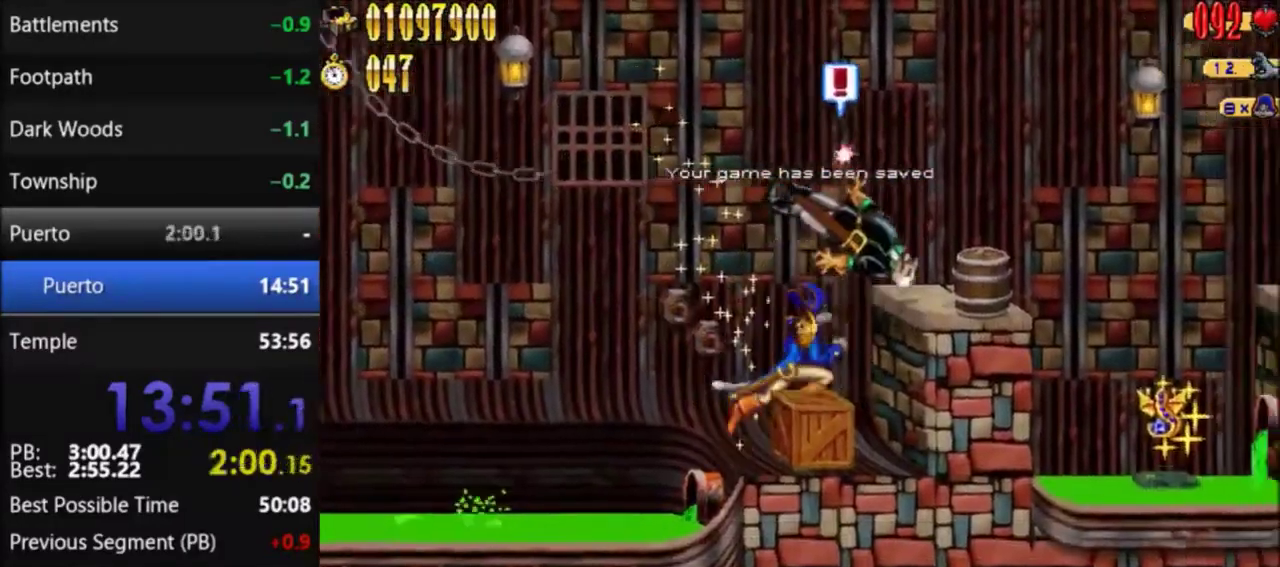
{"buttons": ["DPAD_RIGHT"], "events": [[167, "A", "up"]]}
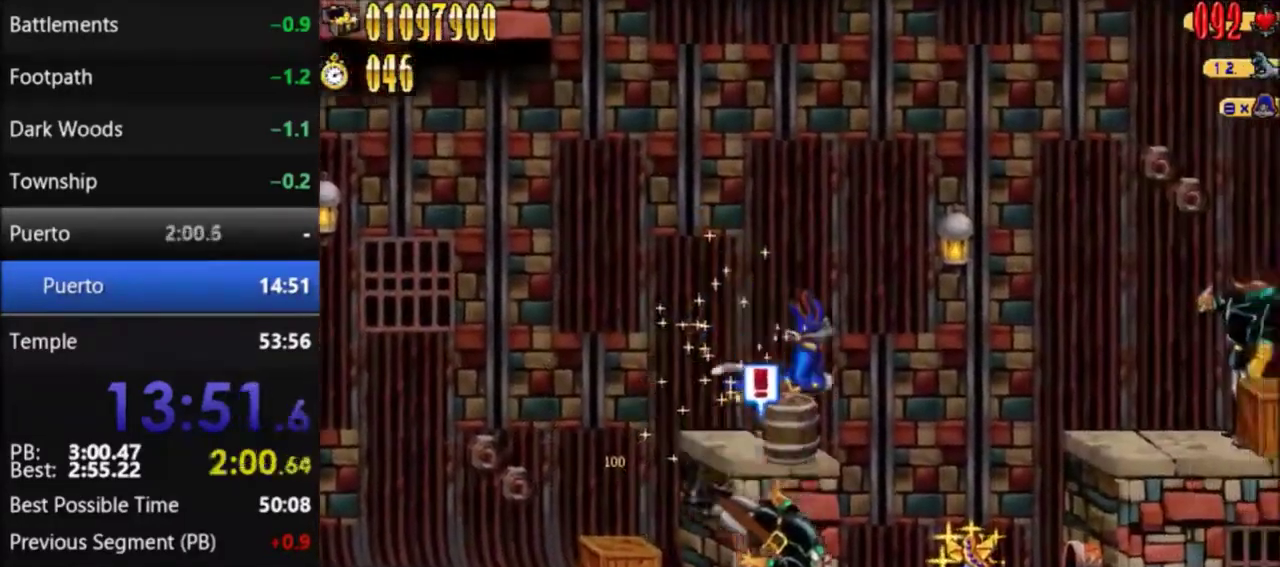
{"buttons": ["DPAD_RIGHT"], "events": [[67, "A", "down"], [334, "A", "up"]]}
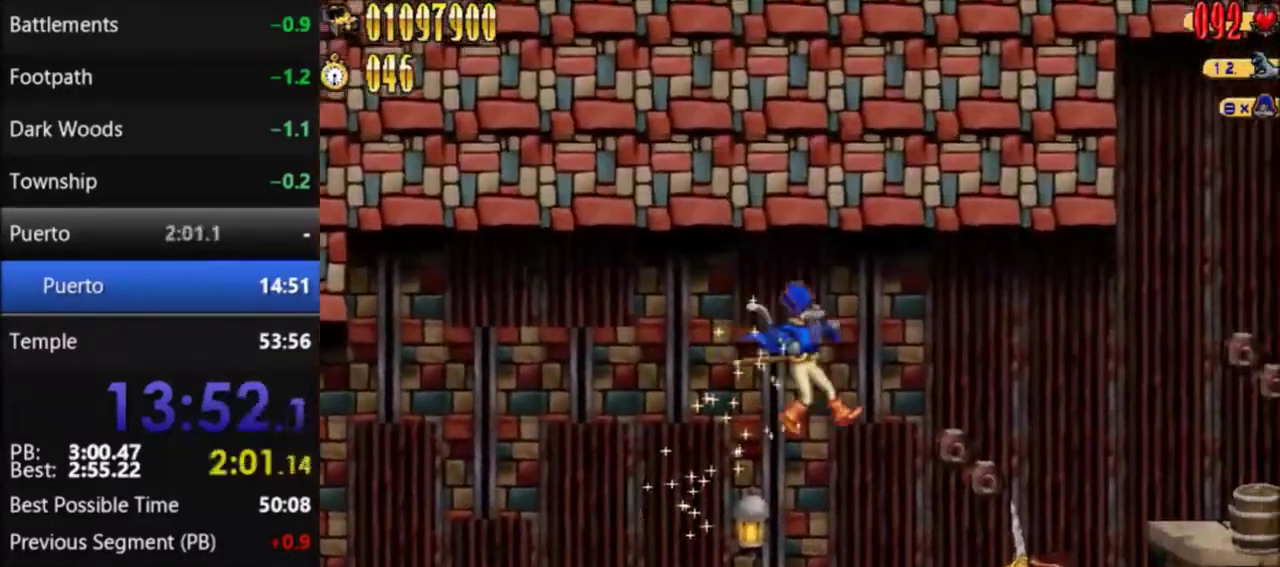
{"buttons": ["A", "DPAD_RIGHT"], "events": [[133, "B", "down"], [267, "B", "up"], [500, "A", "down"]]}
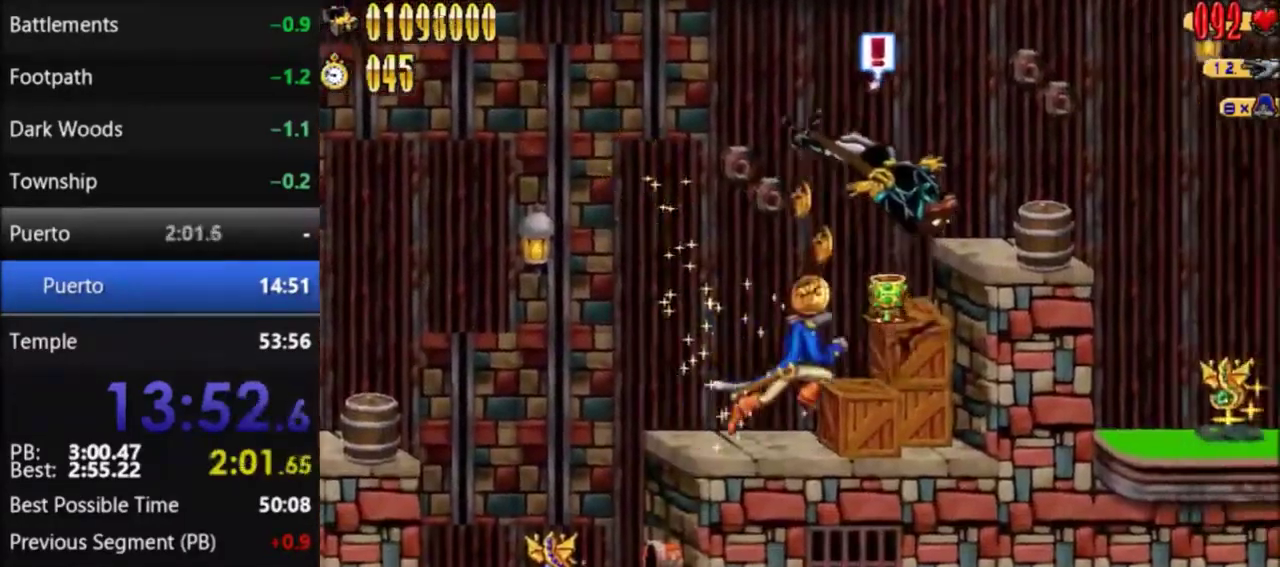
{"buttons": ["DPAD_RIGHT"], "events": [[201, "A", "up"]]}